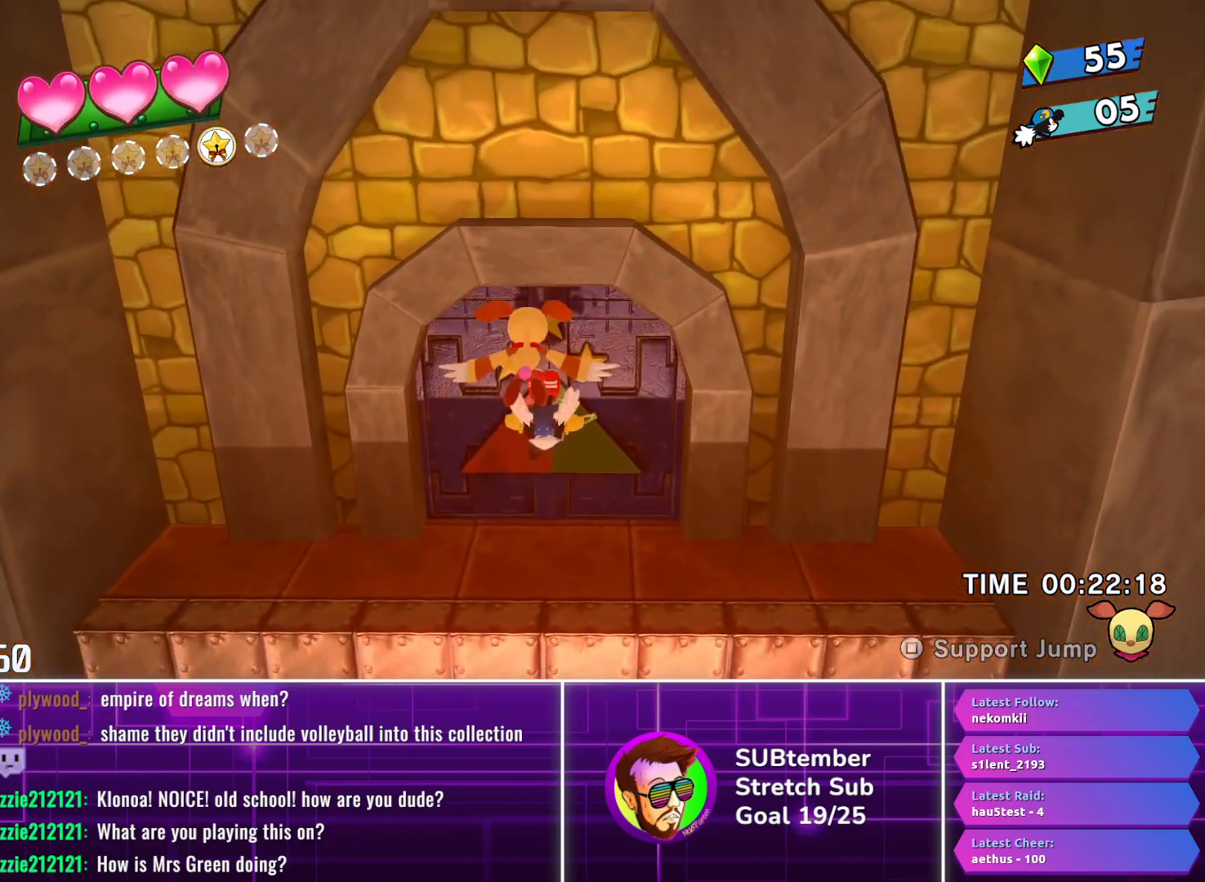
Gameplay with a controller (PlayStation layout); each line is a JSON object with the inputs held at the frame after it. "events" lists button and stick changes between this image and that frame as [ms after this image, input, new state], when the widget could be followed in between. Not read: R3 right_stick.
{"buttons": ["DPAD_UP"], "left_stick": "center", "events": [[383, "DPAD_UP", "down"]]}
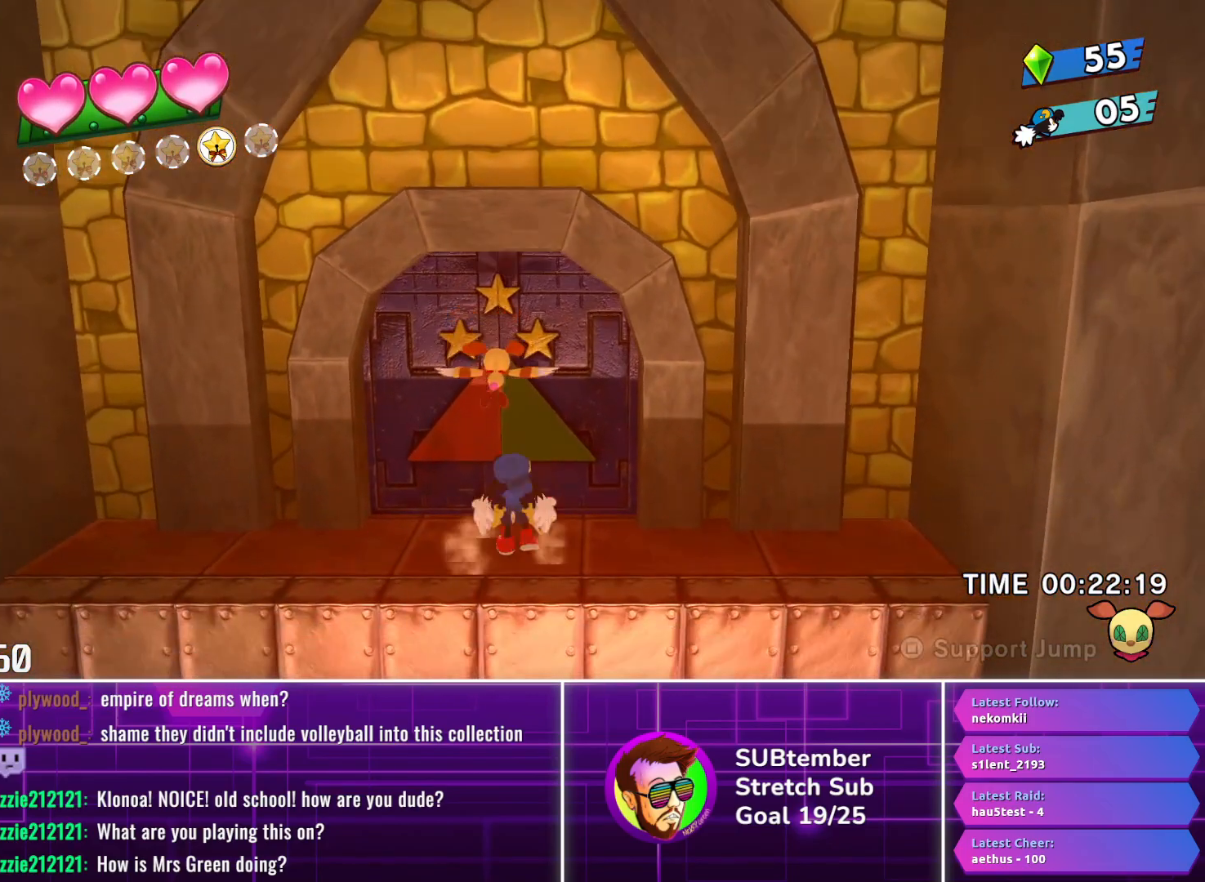
{"buttons": ["DPAD_UP"], "left_stick": "center", "events": [[33, "DPAD_UP", "up"], [83, "DPAD_UP", "down"], [183, "DPAD_UP", "up"], [267, "DPAD_UP", "down"], [383, "DPAD_UP", "up"], [450, "DPAD_UP", "down"]]}
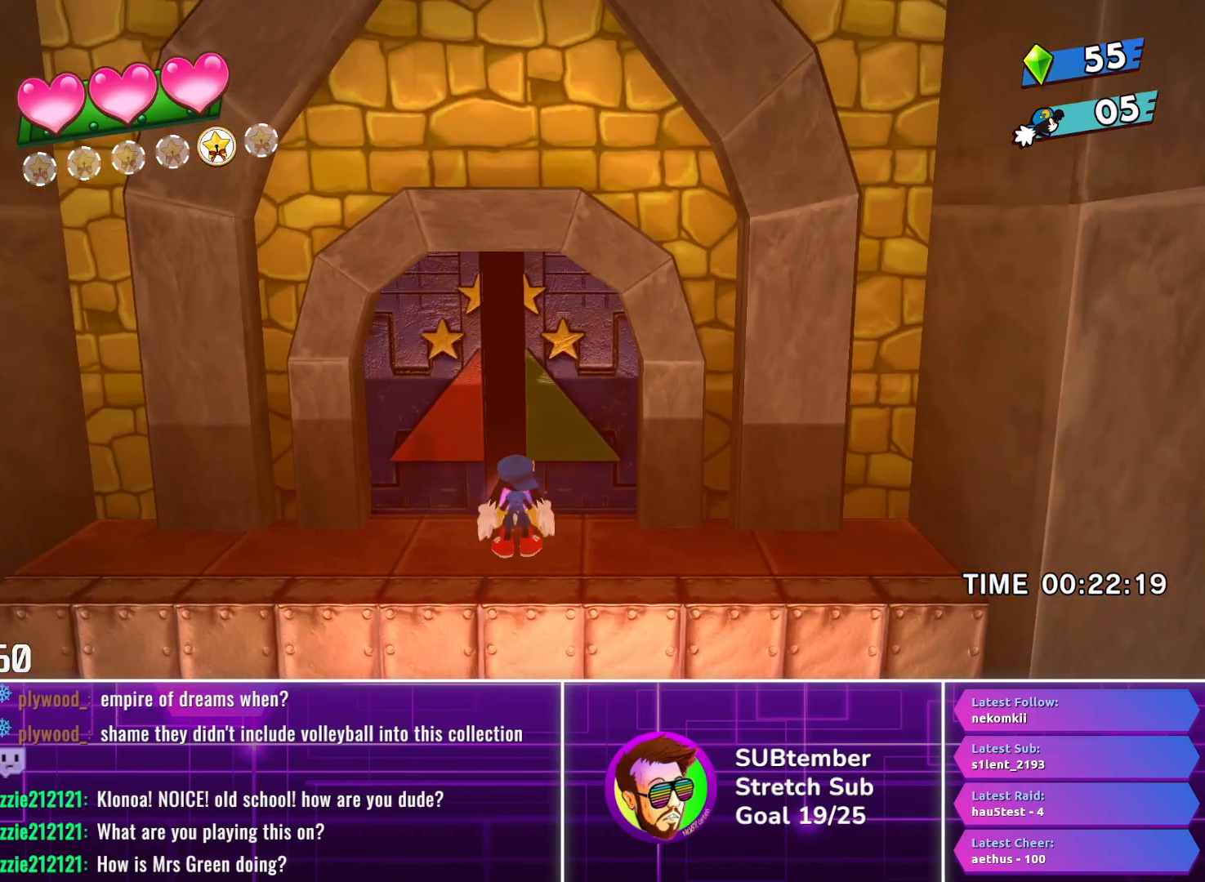
{"buttons": [], "left_stick": "center", "events": [[83, "DPAD_UP", "up"], [150, "DPAD_UP", "down"], [283, "DPAD_UP", "up"], [350, "DPAD_UP", "down"], [467, "DPAD_UP", "up"]]}
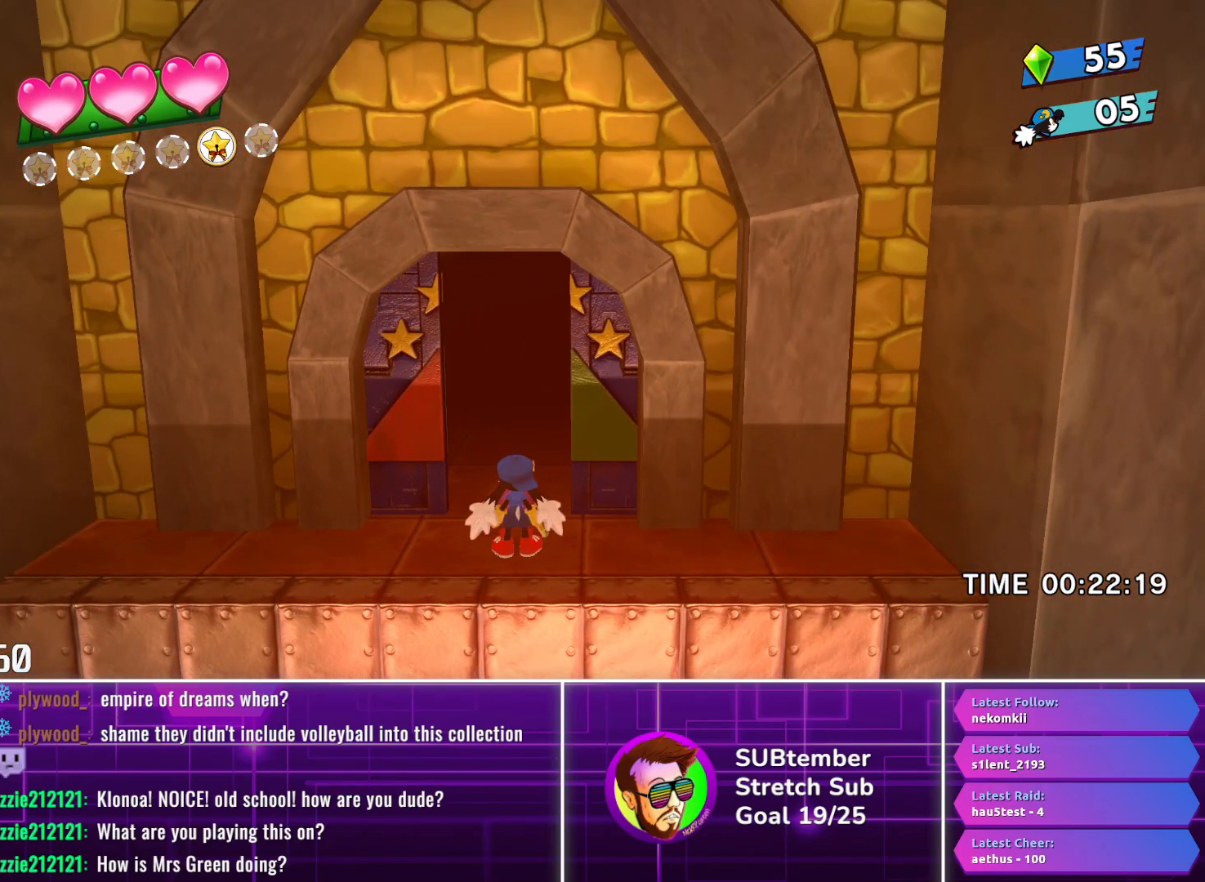
{"buttons": ["DPAD_UP"], "left_stick": "center", "events": [[33, "DPAD_UP", "down"], [167, "DPAD_UP", "up"], [217, "DPAD_UP", "down"], [350, "DPAD_UP", "up"], [433, "DPAD_UP", "down"]]}
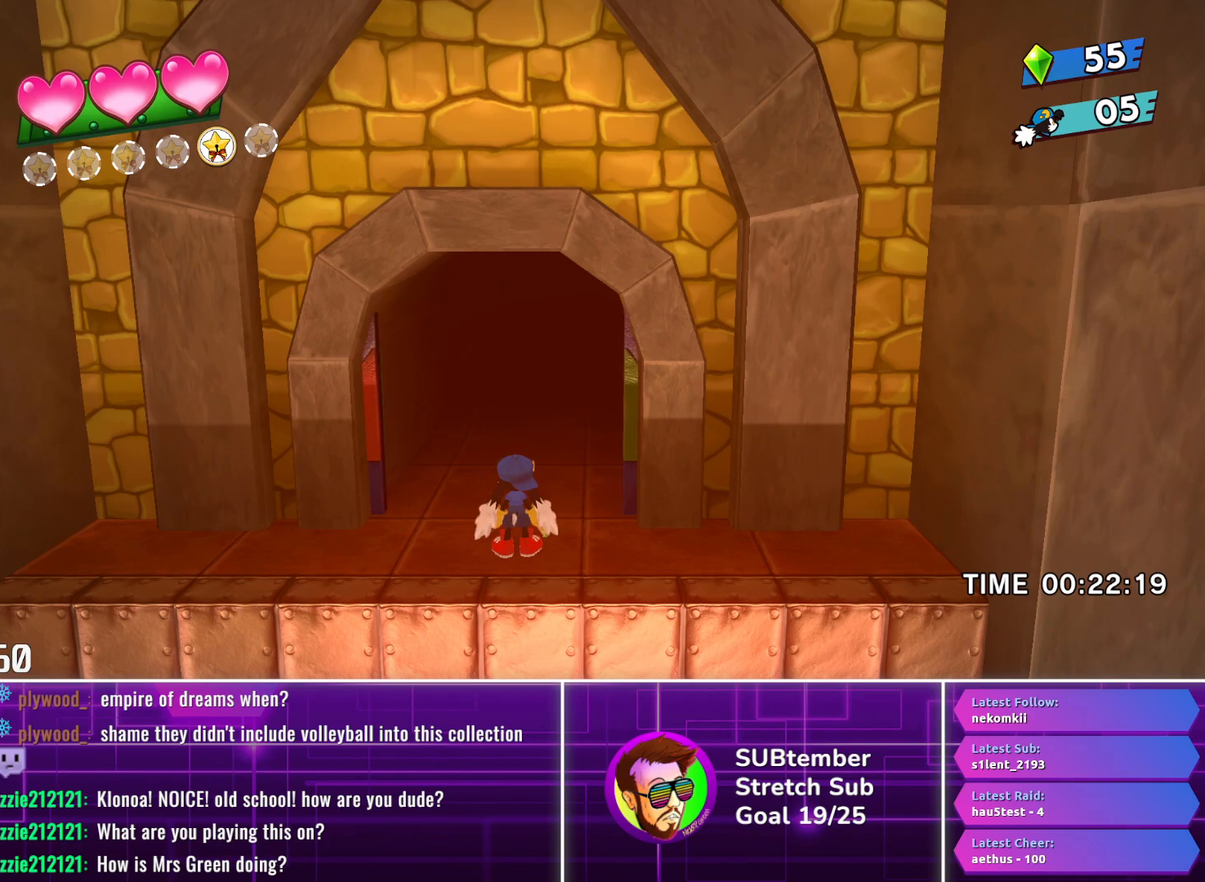
{"buttons": ["DPAD_UP"], "left_stick": "center", "events": [[50, "DPAD_UP", "up"], [117, "DPAD_UP", "down"], [233, "DPAD_UP", "up"], [300, "DPAD_UP", "down"], [433, "DPAD_UP", "up"], [500, "DPAD_UP", "down"]]}
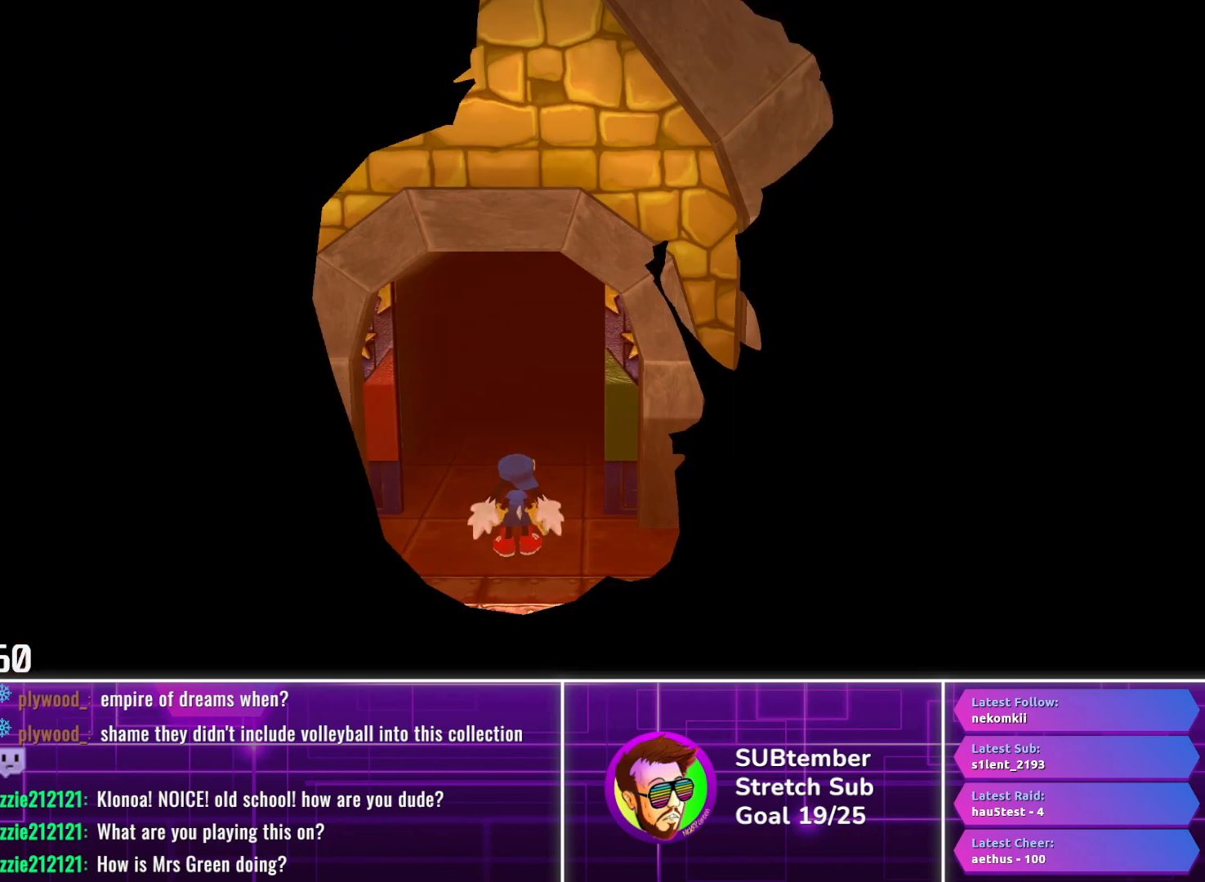
{"buttons": [], "left_stick": "center", "events": [[117, "DPAD_UP", "up"]]}
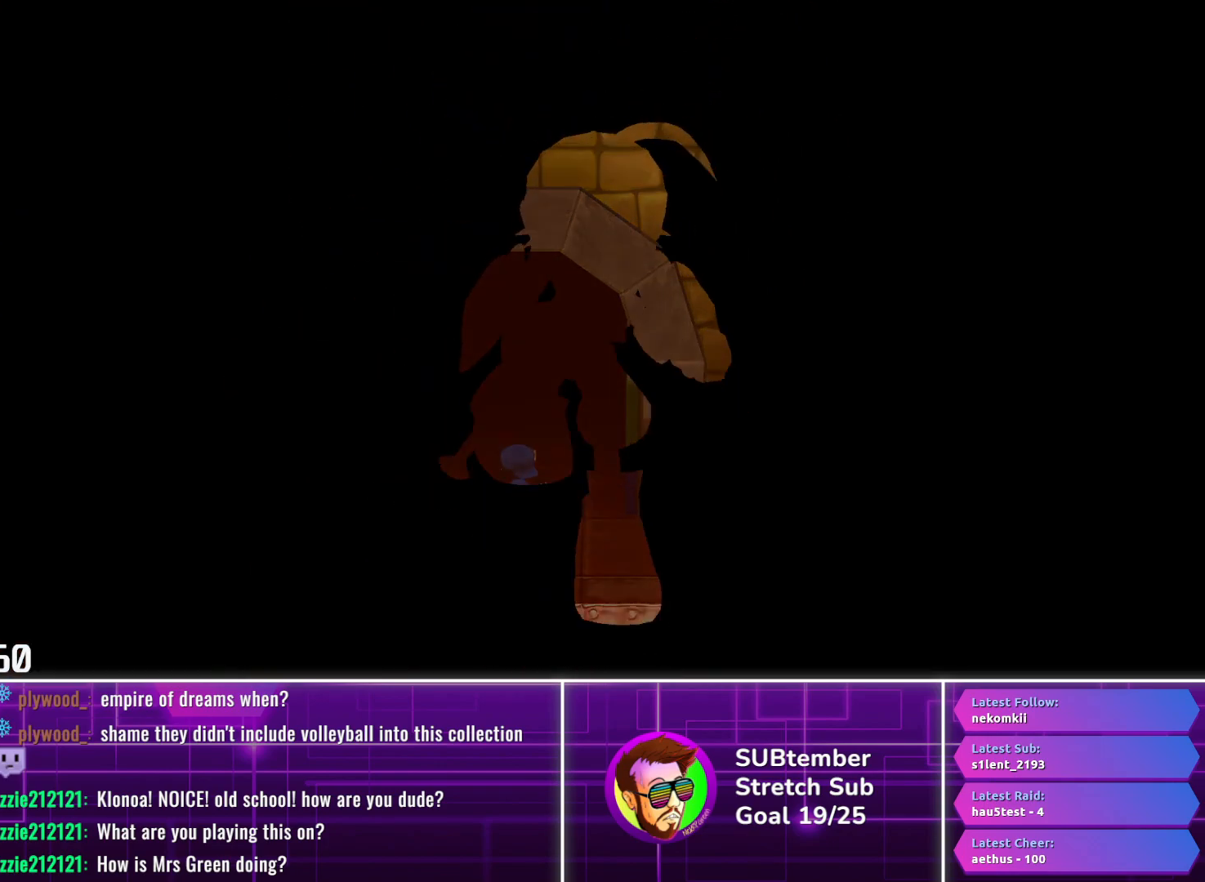
{"buttons": [], "left_stick": "center", "events": []}
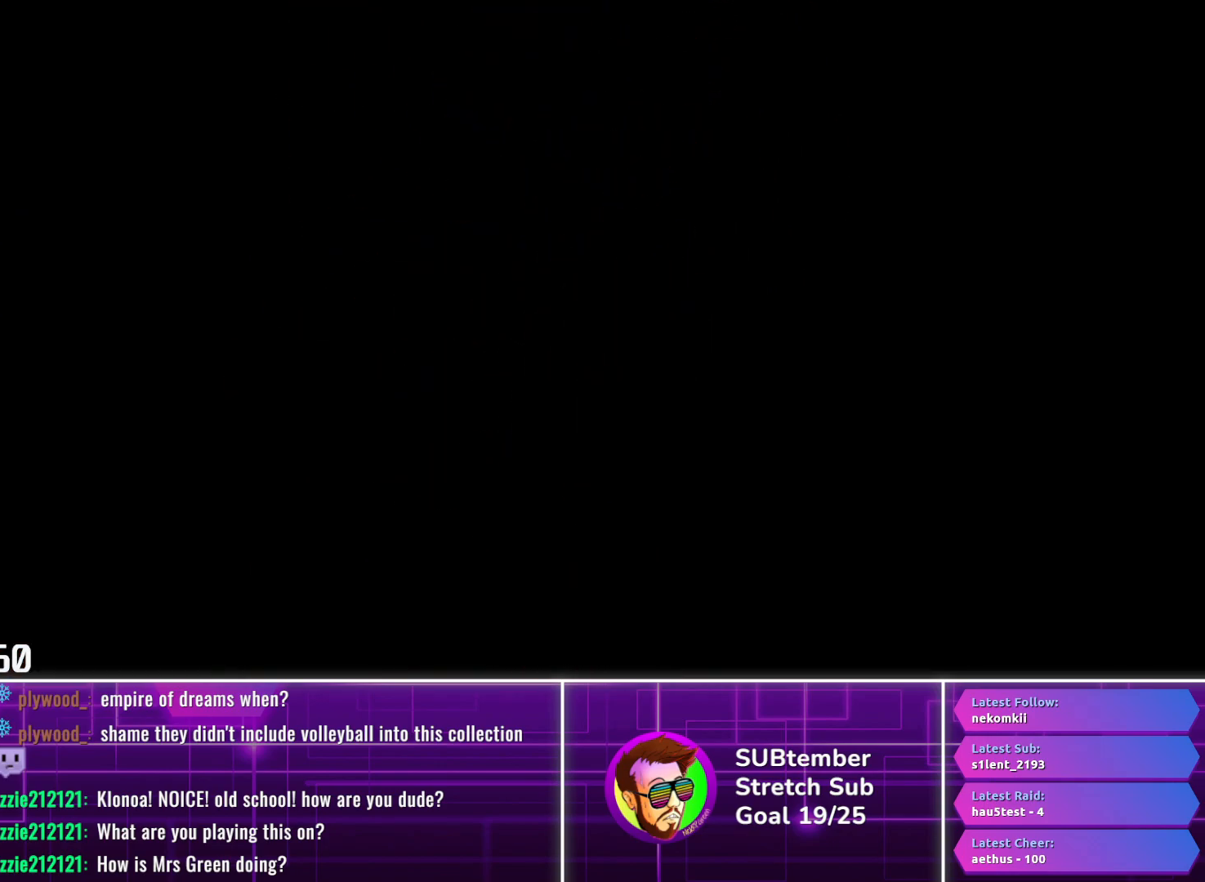
{"buttons": [], "left_stick": "center", "events": []}
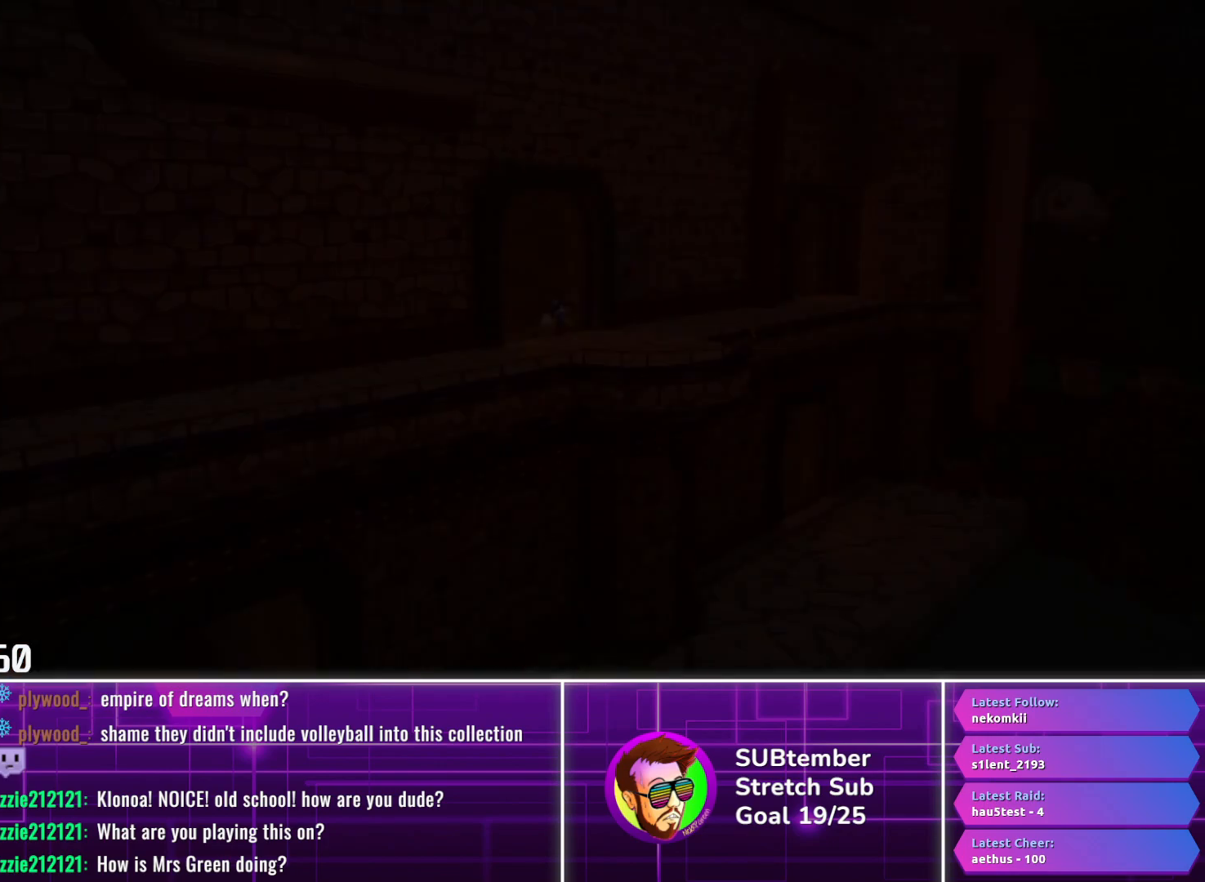
{"buttons": ["R1"], "left_stick": "center", "events": [[317, "R1", "down"]]}
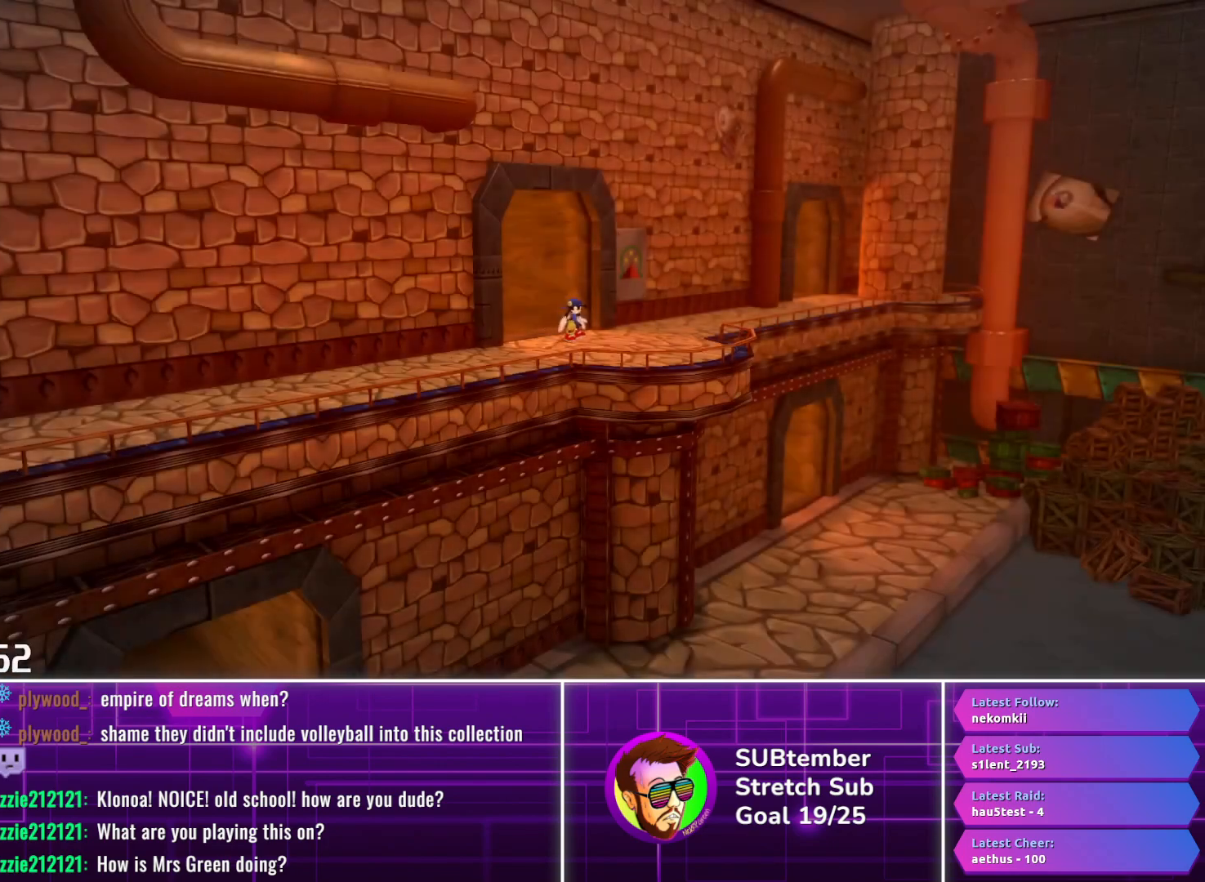
{"buttons": ["R1"], "left_stick": "center", "events": []}
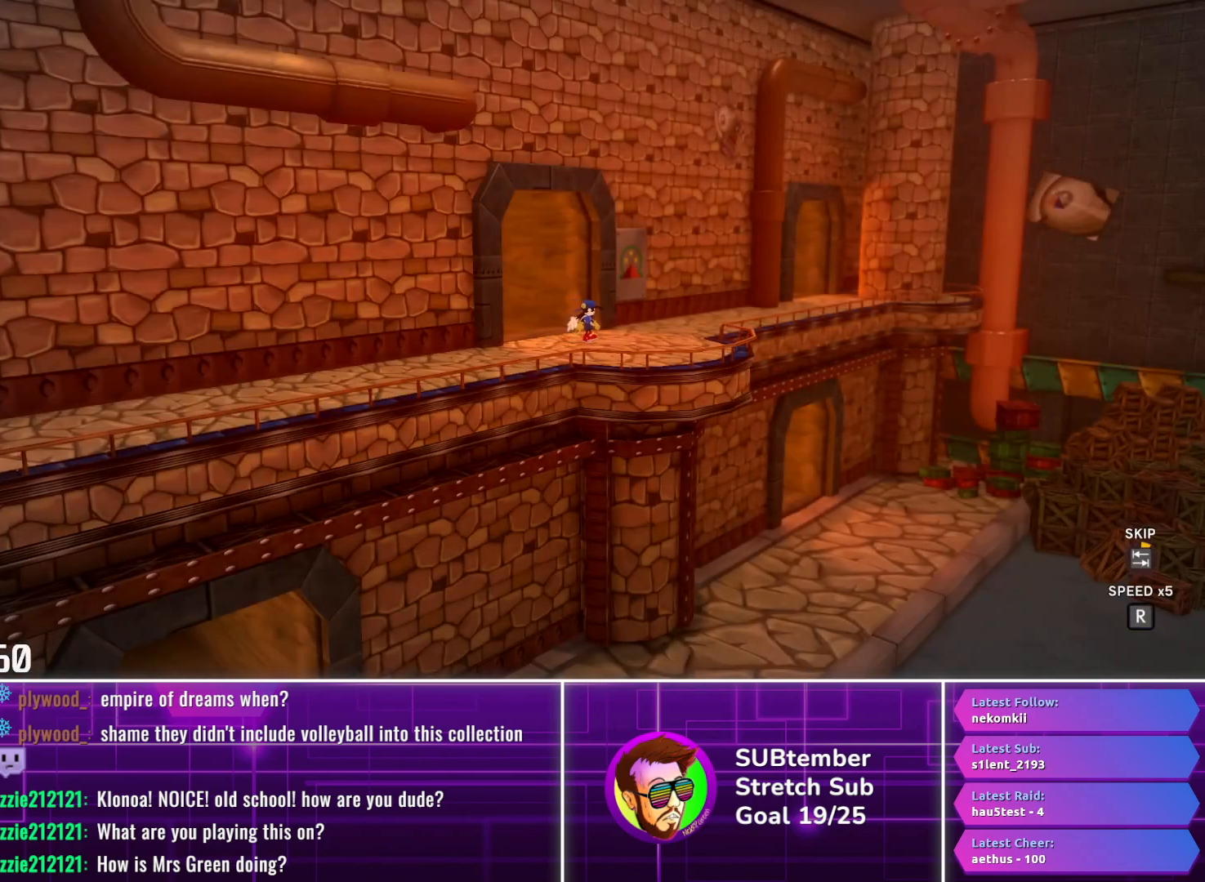
{"buttons": ["R1"], "left_stick": "center", "events": []}
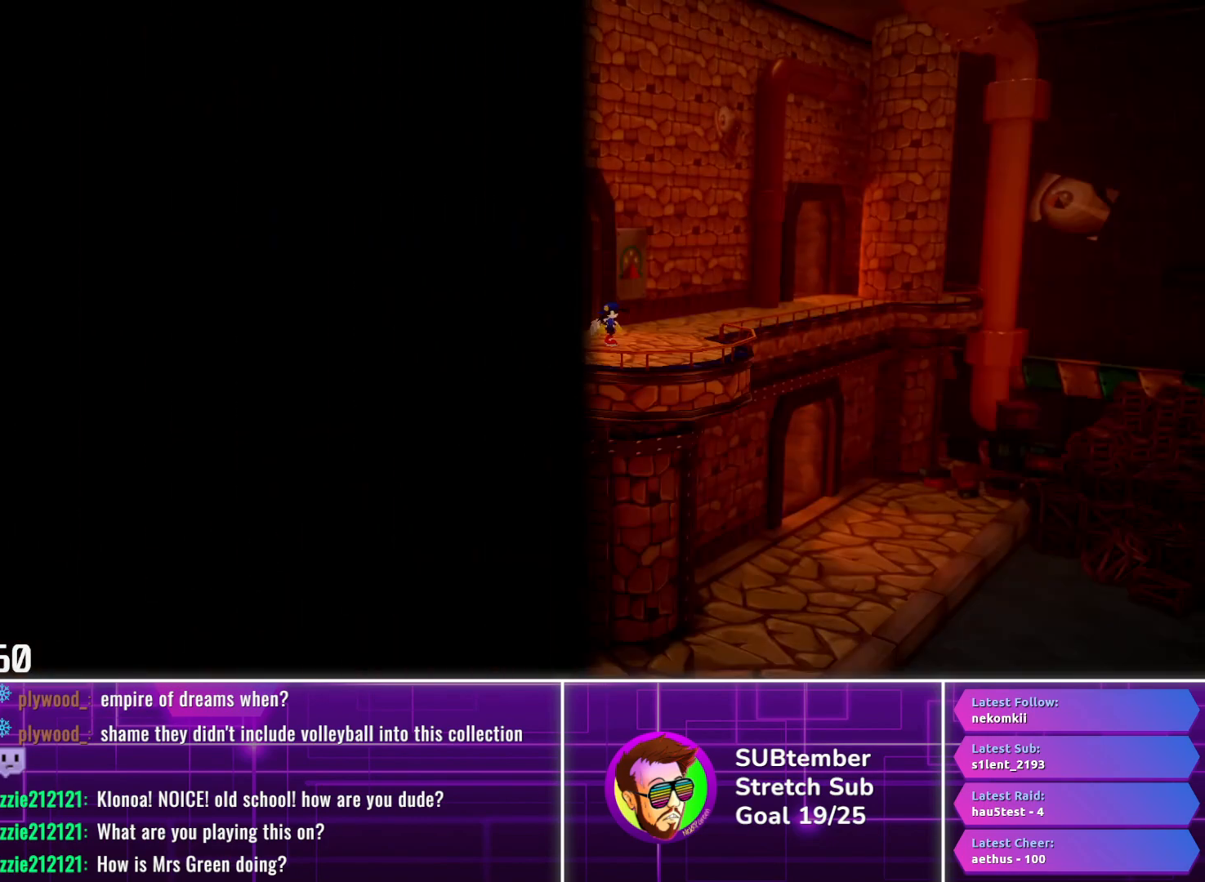
{"buttons": ["R1"], "left_stick": "center", "events": []}
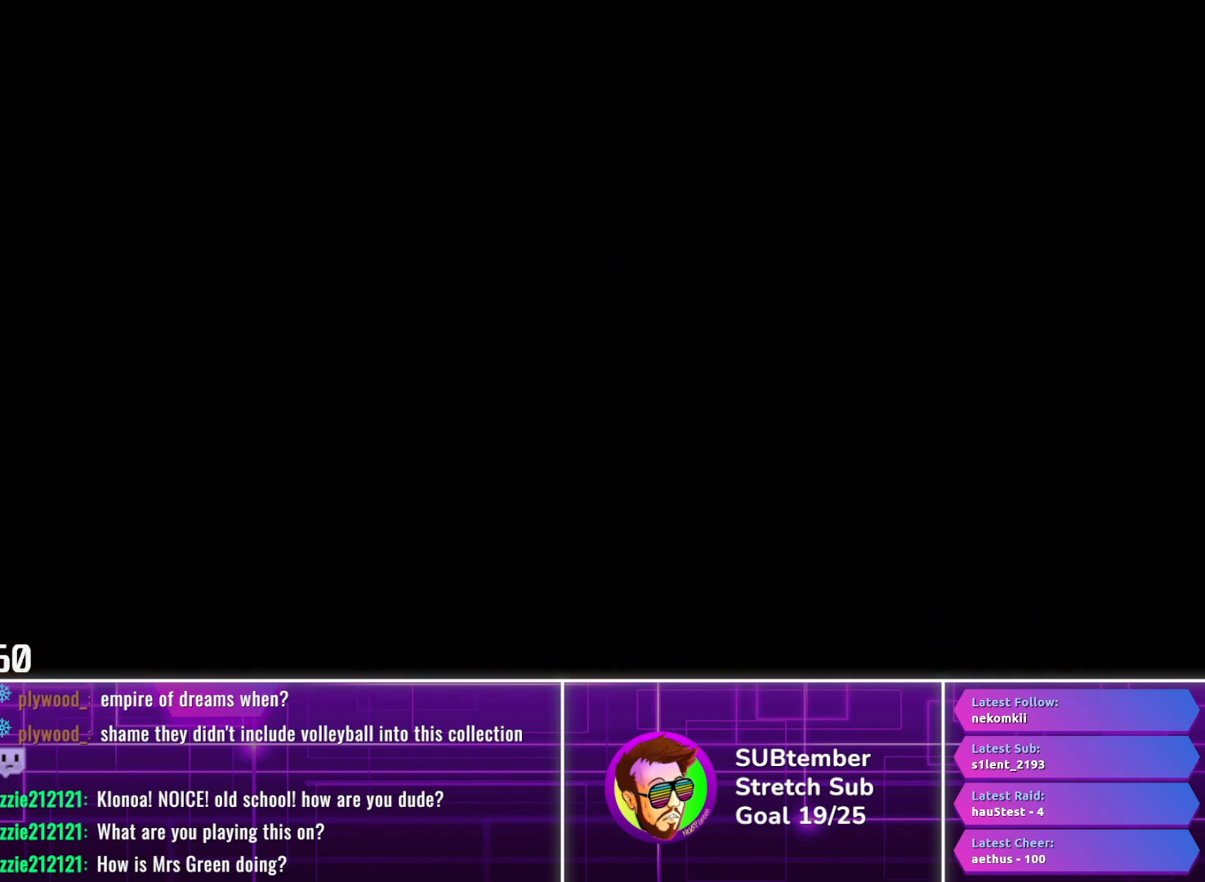
{"buttons": [], "left_stick": "center", "events": [[333, "R1", "up"]]}